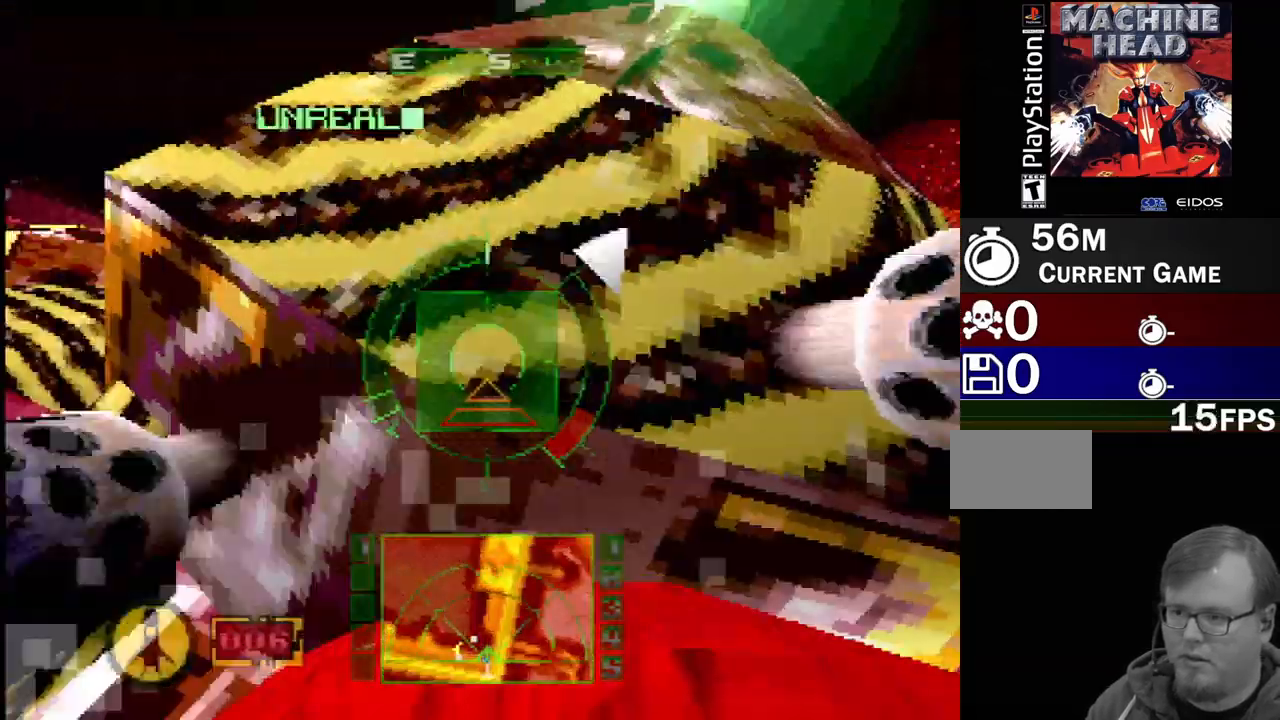
Gameplay with a controller (PlayStation layout); each line is a JSON object with the inputs held at the frame after it. "events" lists button and stick changes between this image and that frame as [ms after this image, input, new state], when the widget could be followed in between. Not read: L1 L3 R3.
{"buttons": ["L2"], "events": [[117, "DPAD_LEFT", "up"], [133, "SQUARE", "down"], [317, "SQUARE", "up"], [433, "L2", "down"]]}
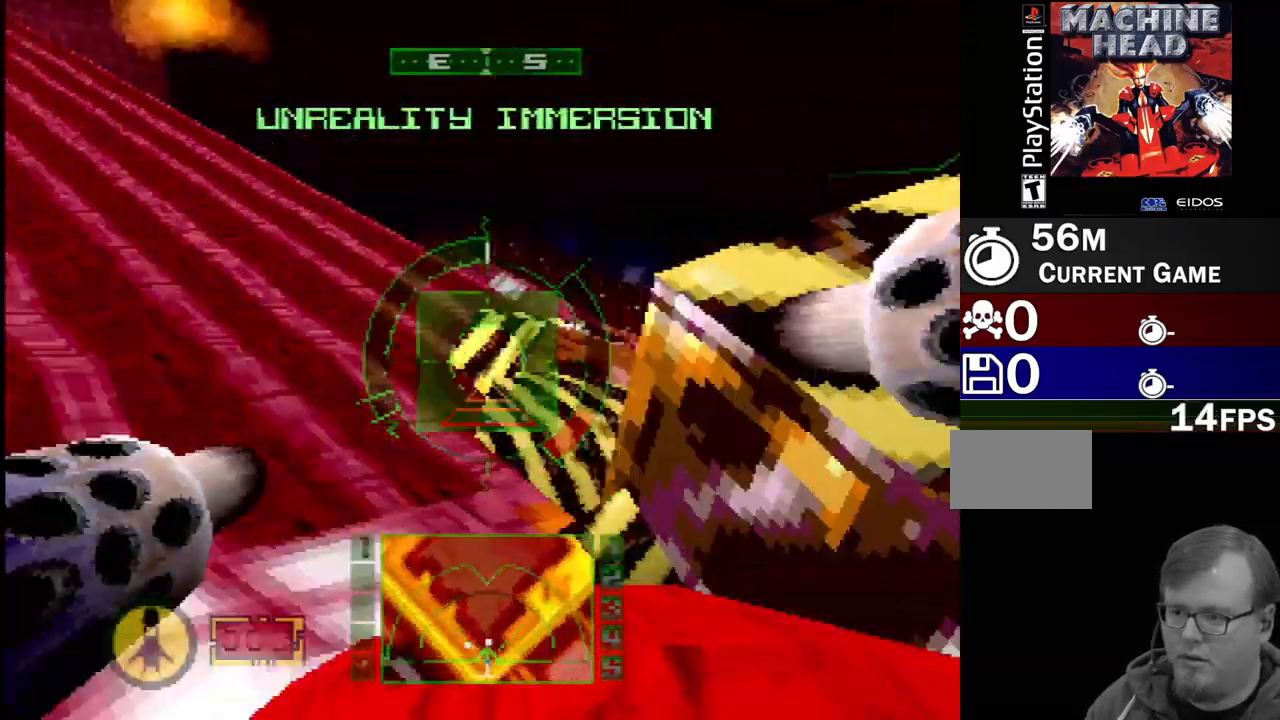
{"buttons": ["SQUARE", "DPAD_RIGHT"], "events": [[150, "L2", "up"], [183, "DPAD_RIGHT", "down"], [267, "SQUARE", "down"]]}
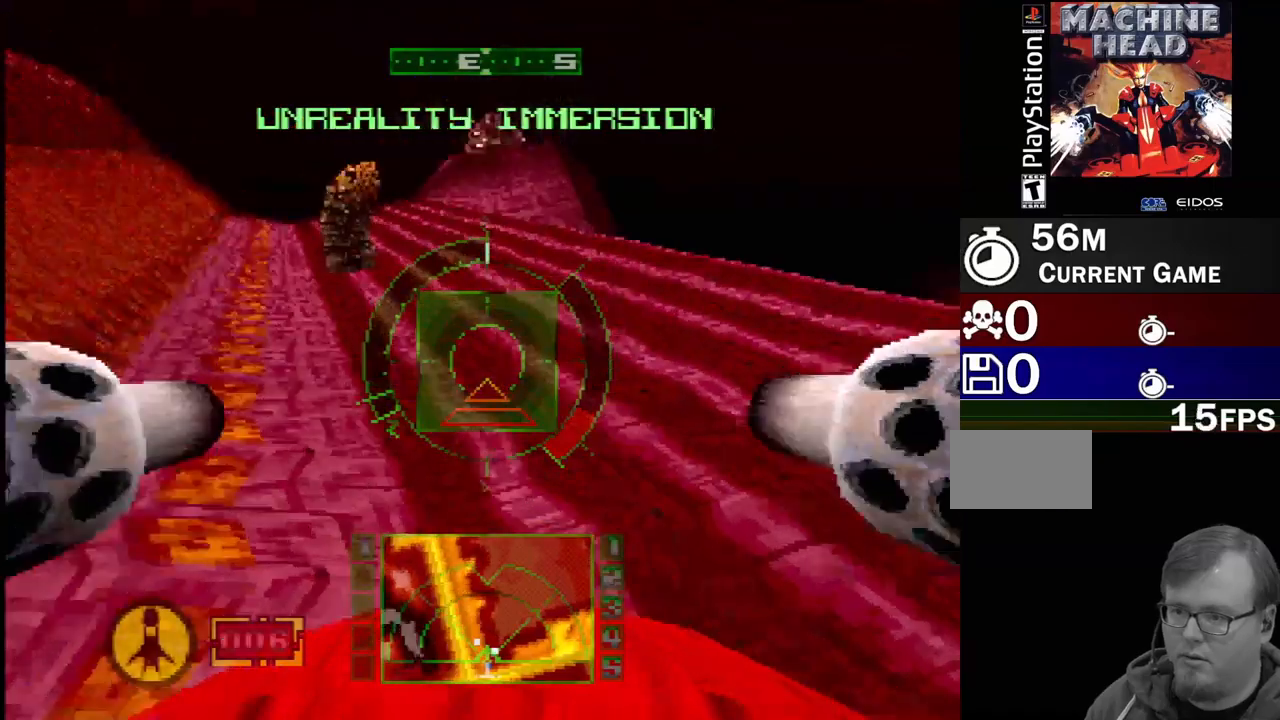
{"buttons": ["DPAD_RIGHT"], "events": [[50, "DPAD_RIGHT", "up"], [333, "SQUARE", "up"], [367, "DPAD_RIGHT", "down"]]}
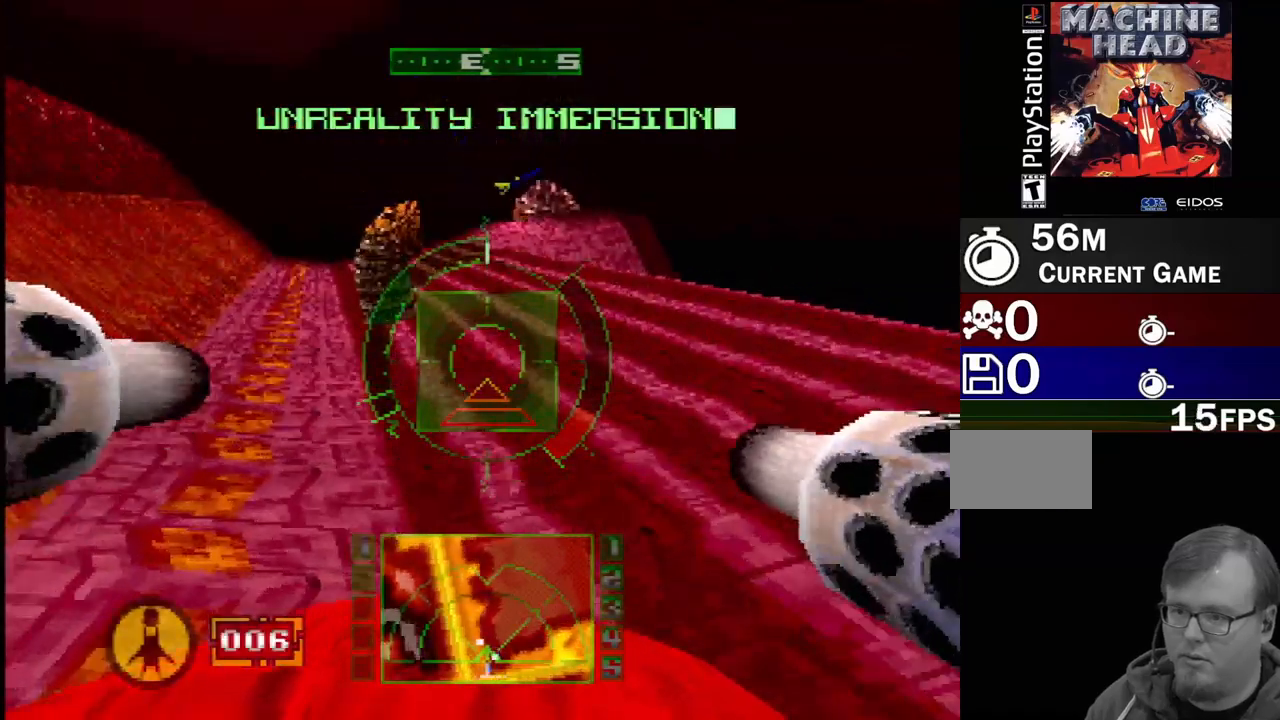
{"buttons": [], "events": [[317, "DPAD_RIGHT", "up"]]}
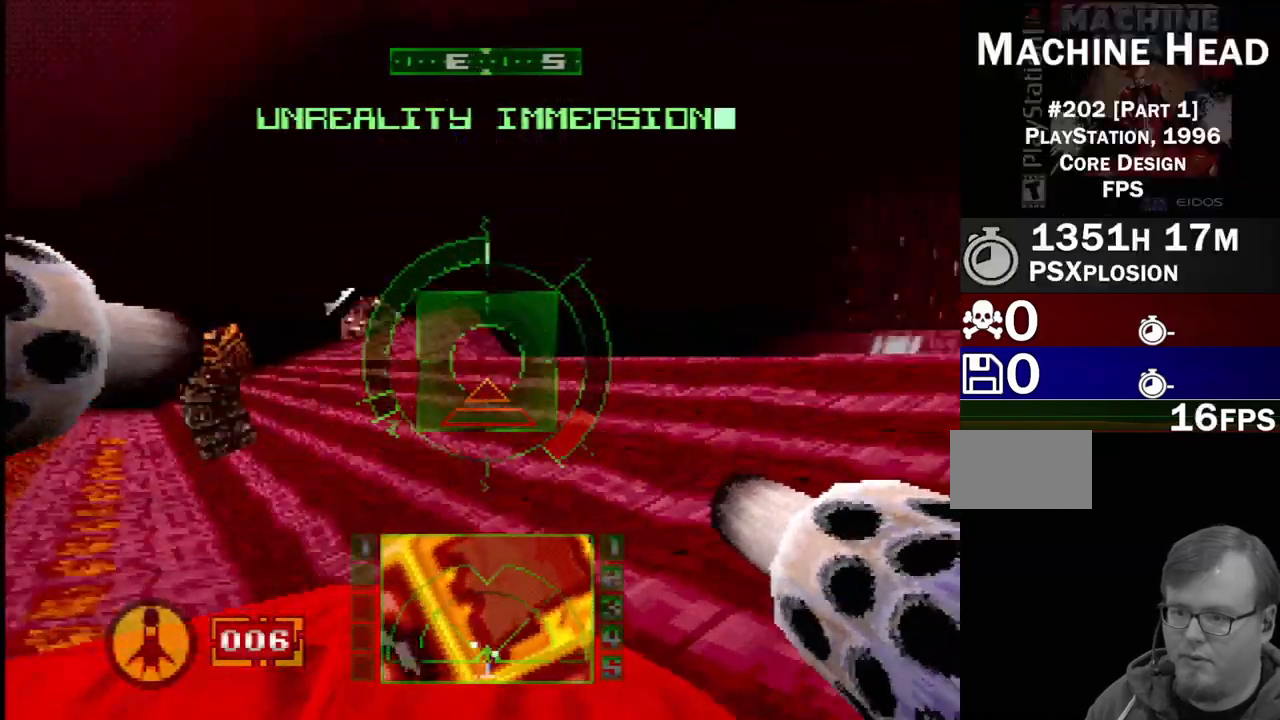
{"buttons": ["DPAD_UP"], "events": [[67, "DPAD_RIGHT", "down"], [133, "DPAD_RIGHT", "up"], [450, "DPAD_UP", "down"]]}
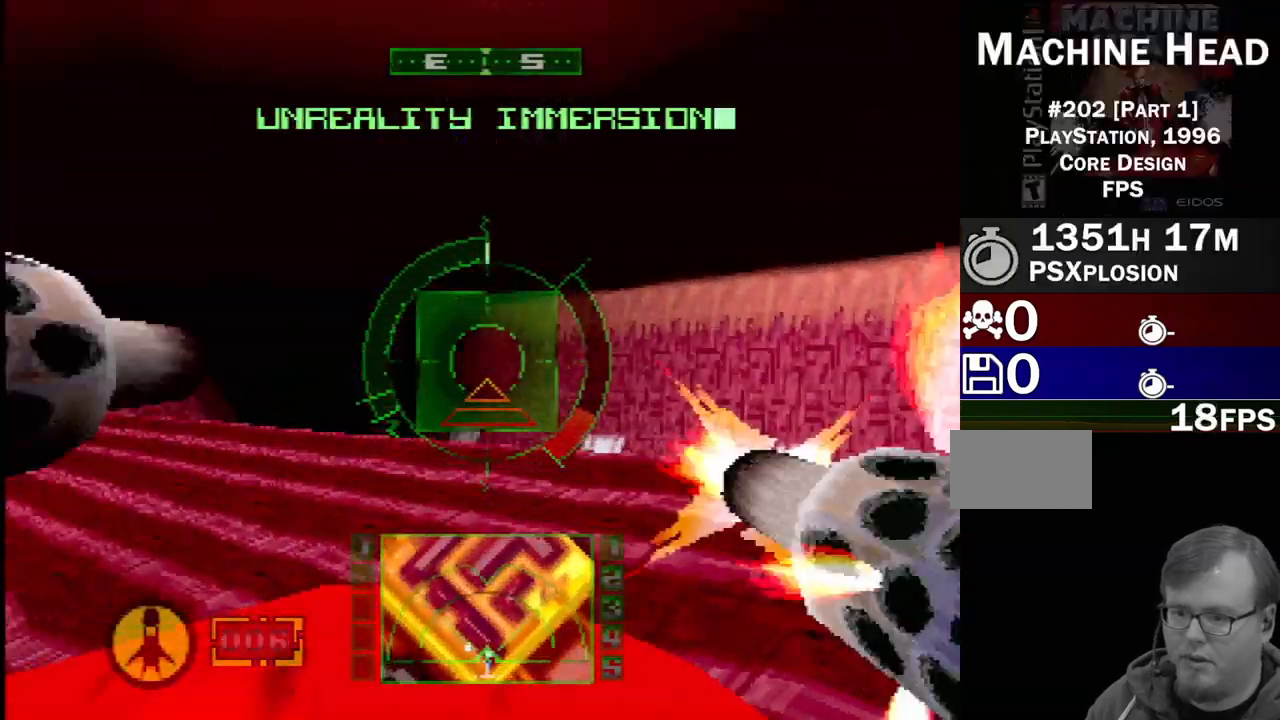
{"buttons": ["DPAD_UP", "DPAD_RIGHT"], "events": [[33, "DPAD_RIGHT", "down"], [100, "DPAD_UP", "up"], [133, "DPAD_RIGHT", "up"], [217, "SQUARE", "down"], [317, "DPAD_RIGHT", "down"], [350, "DPAD_UP", "down"], [383, "SQUARE", "up"]]}
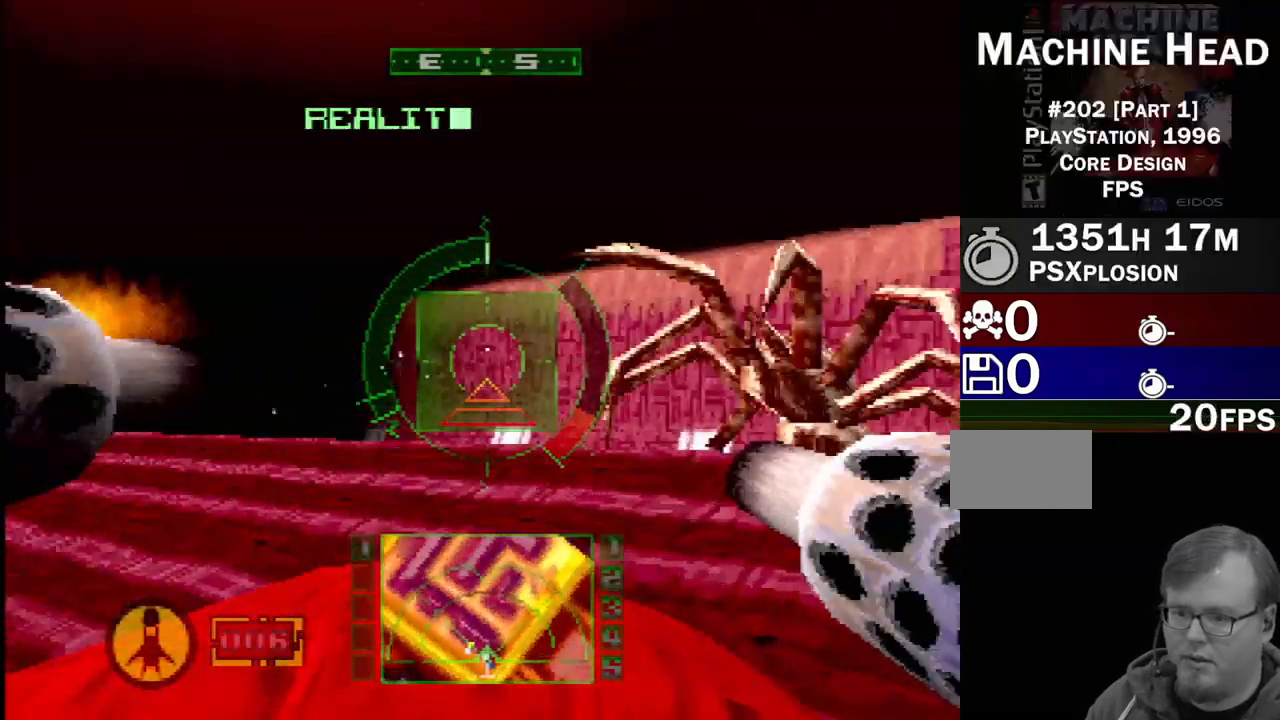
{"buttons": ["DPAD_UP", "DPAD_LEFT"], "events": [[33, "DPAD_UP", "up"], [67, "SQUARE", "down"], [200, "SQUARE", "up"], [217, "DPAD_RIGHT", "up"], [400, "R1", "down"], [433, "DPAD_UP", "down"], [467, "R1", "up"], [500, "DPAD_LEFT", "down"]]}
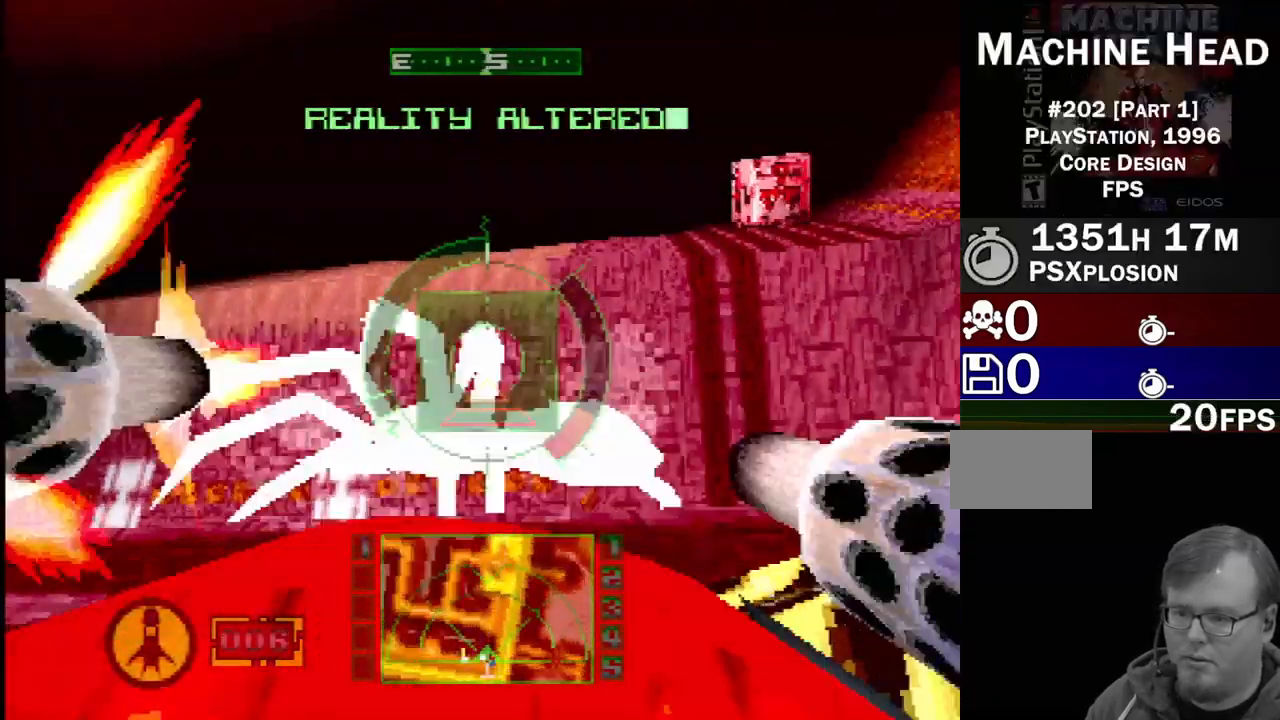
{"buttons": ["SQUARE", "DPAD_LEFT"], "events": [[67, "R1", "down"], [100, "DPAD_LEFT", "up"], [117, "DPAD_UP", "up"], [133, "R1", "up"], [200, "DPAD_UP", "down"], [233, "DPAD_UP", "up"], [300, "DPAD_LEFT", "down"], [300, "DPAD_UP", "down"], [417, "DPAD_UP", "up"], [433, "SQUARE", "down"]]}
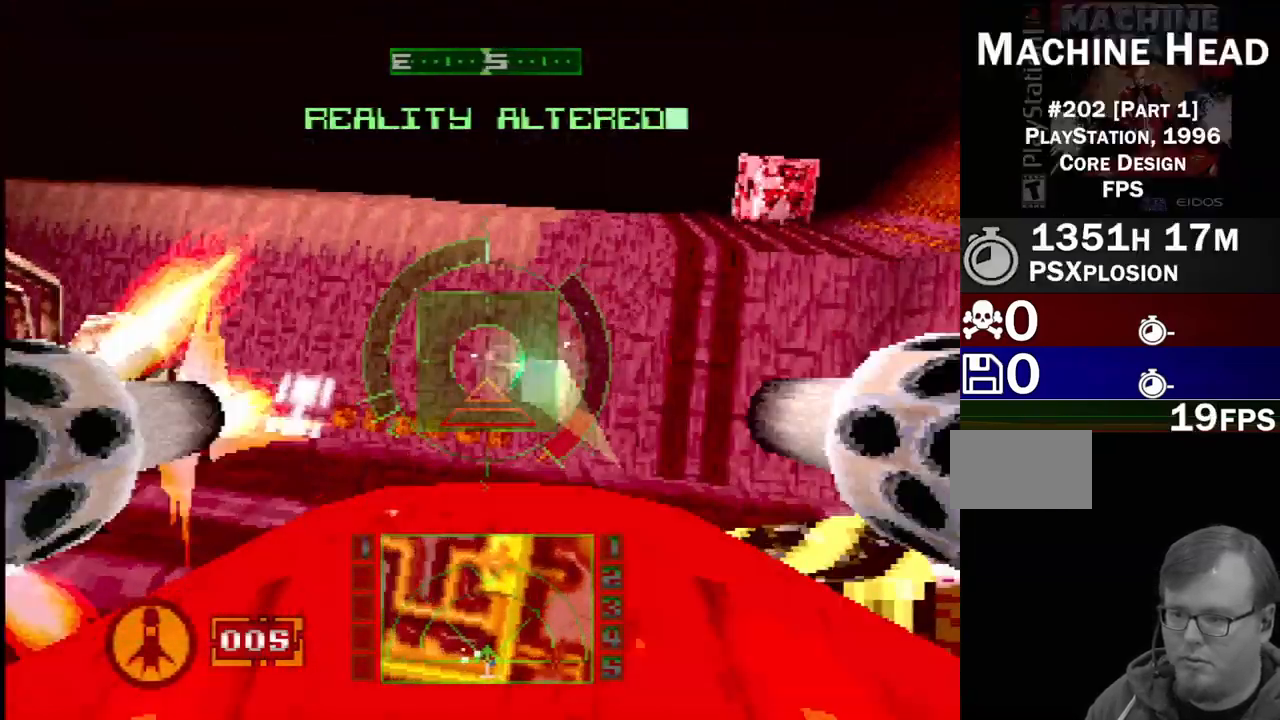
{"buttons": ["DPAD_UP"], "events": [[17, "SQUARE", "up"], [267, "DPAD_LEFT", "up"], [417, "DPAD_UP", "down"]]}
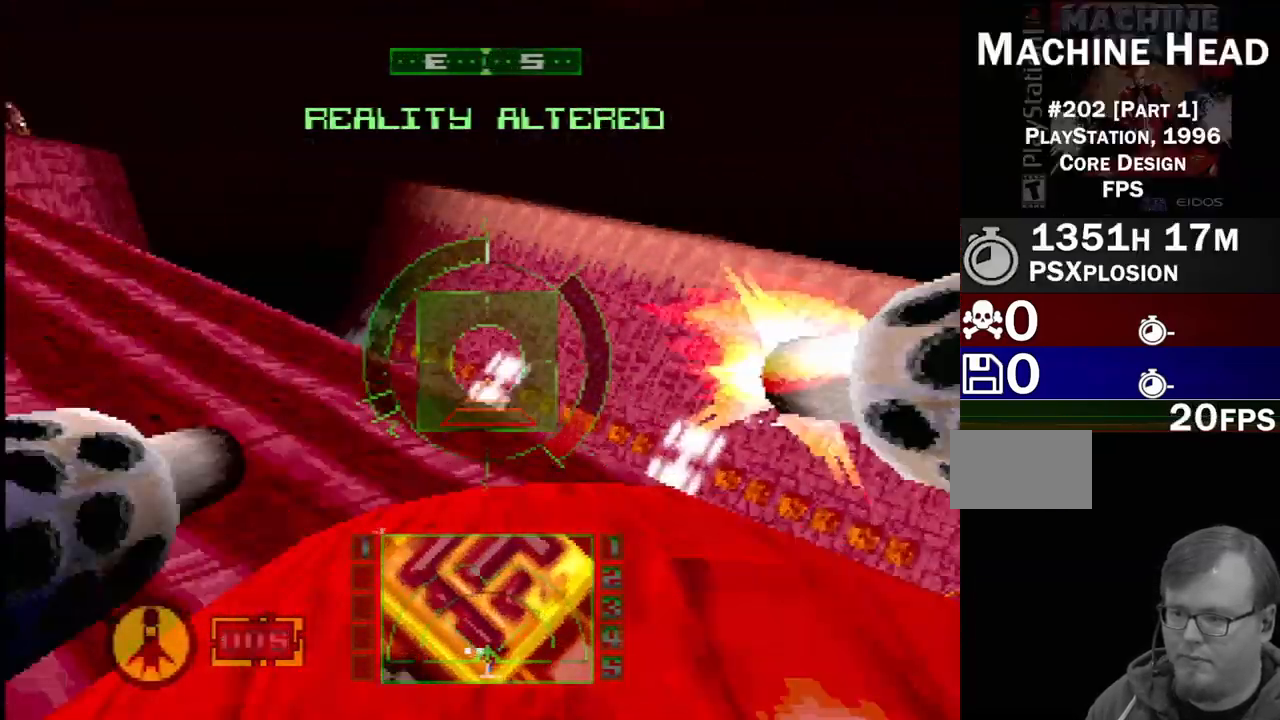
{"buttons": ["R2"], "events": [[17, "DPAD_RIGHT", "down"], [100, "DPAD_UP", "up"], [133, "DPAD_RIGHT", "up"], [467, "R2", "down"]]}
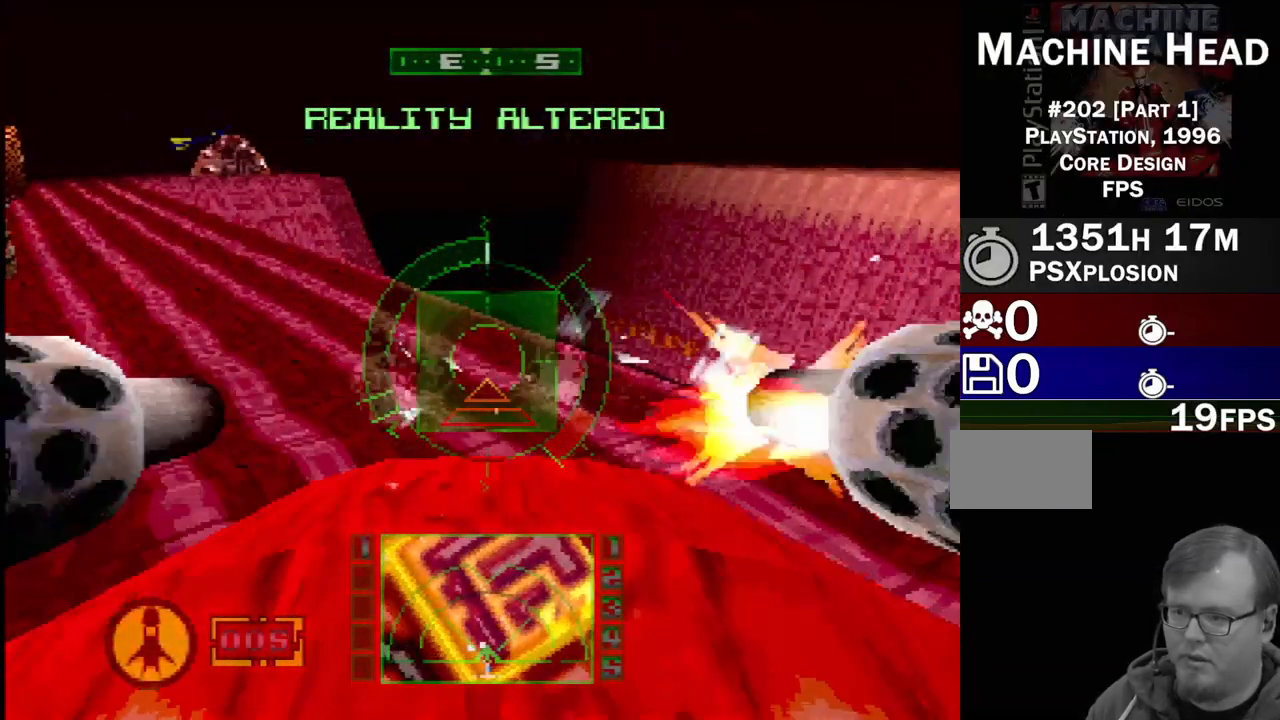
{"buttons": [], "events": [[317, "R2", "up"], [383, "DPAD_UP", "down"], [467, "DPAD_LEFT", "down"], [500, "DPAD_LEFT", "up"], [500, "DPAD_UP", "up"]]}
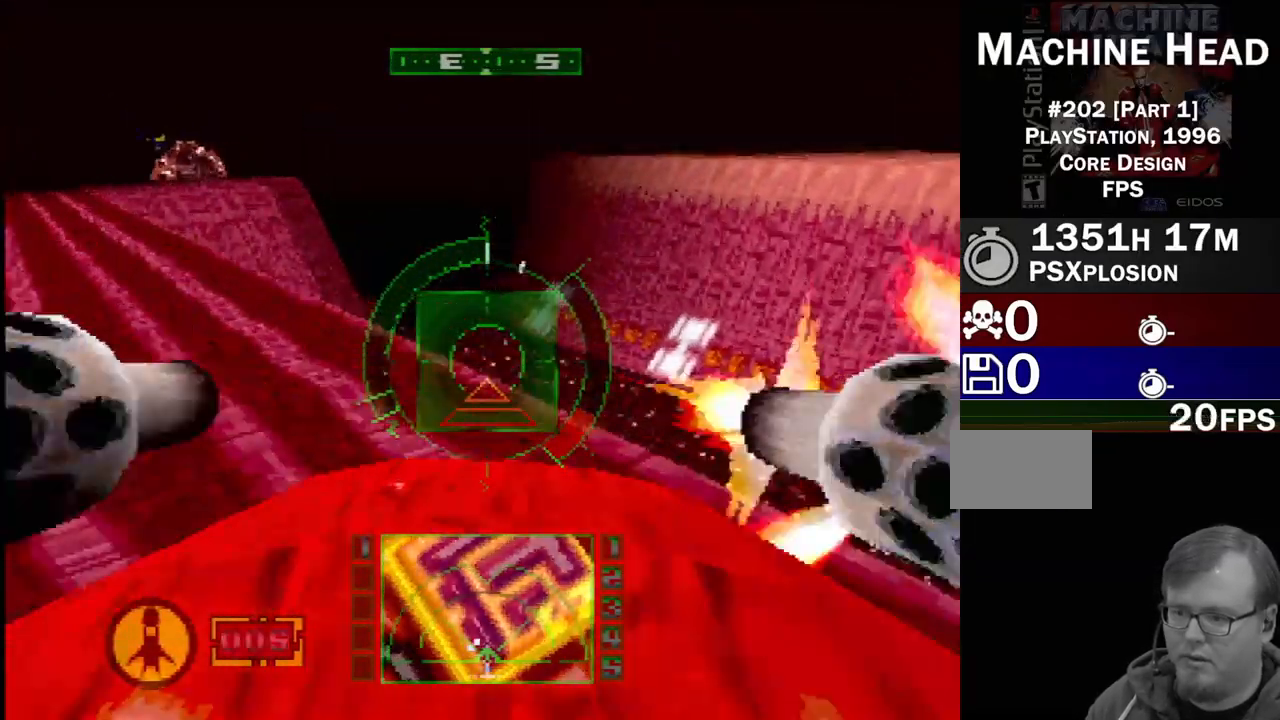
{"buttons": [], "events": [[300, "R2", "down"], [317, "DPAD_LEFT", "down"], [417, "DPAD_UP", "down"], [450, "DPAD_LEFT", "up"], [450, "DPAD_UP", "up"], [483, "R2", "up"]]}
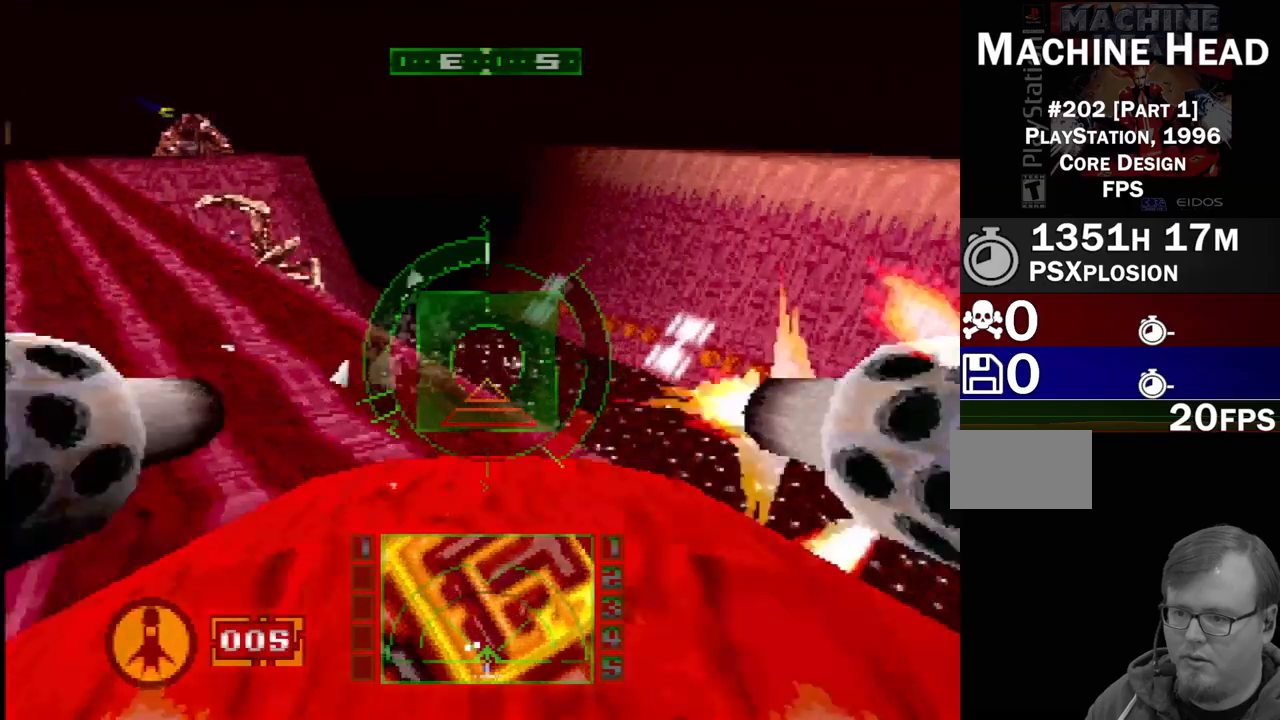
{"buttons": ["DPAD_DOWN", "DPAD_LEFT"], "events": [[250, "DPAD_LEFT", "down"], [450, "DPAD_DOWN", "down"]]}
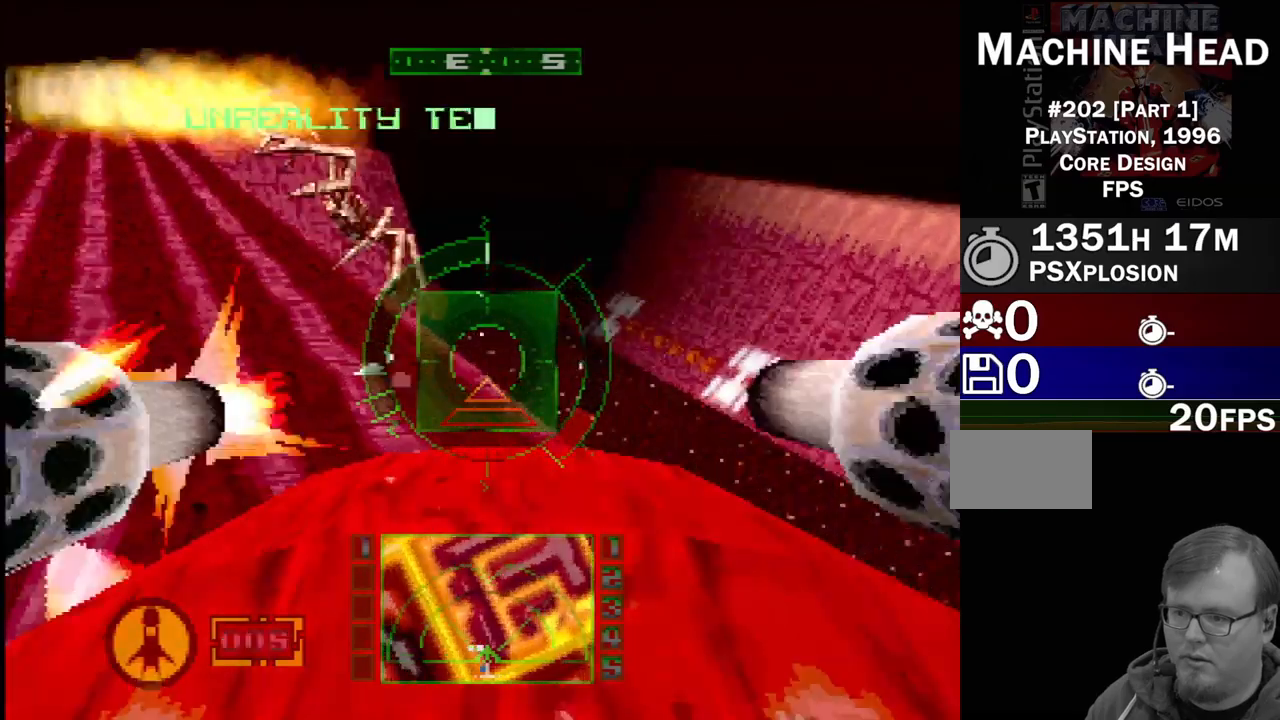
{"buttons": ["DPAD_DOWN"], "events": [[117, "DPAD_DOWN", "up"], [117, "DPAD_LEFT", "up"], [283, "DPAD_RIGHT", "down"], [300, "DPAD_DOWN", "down"], [483, "DPAD_RIGHT", "up"]]}
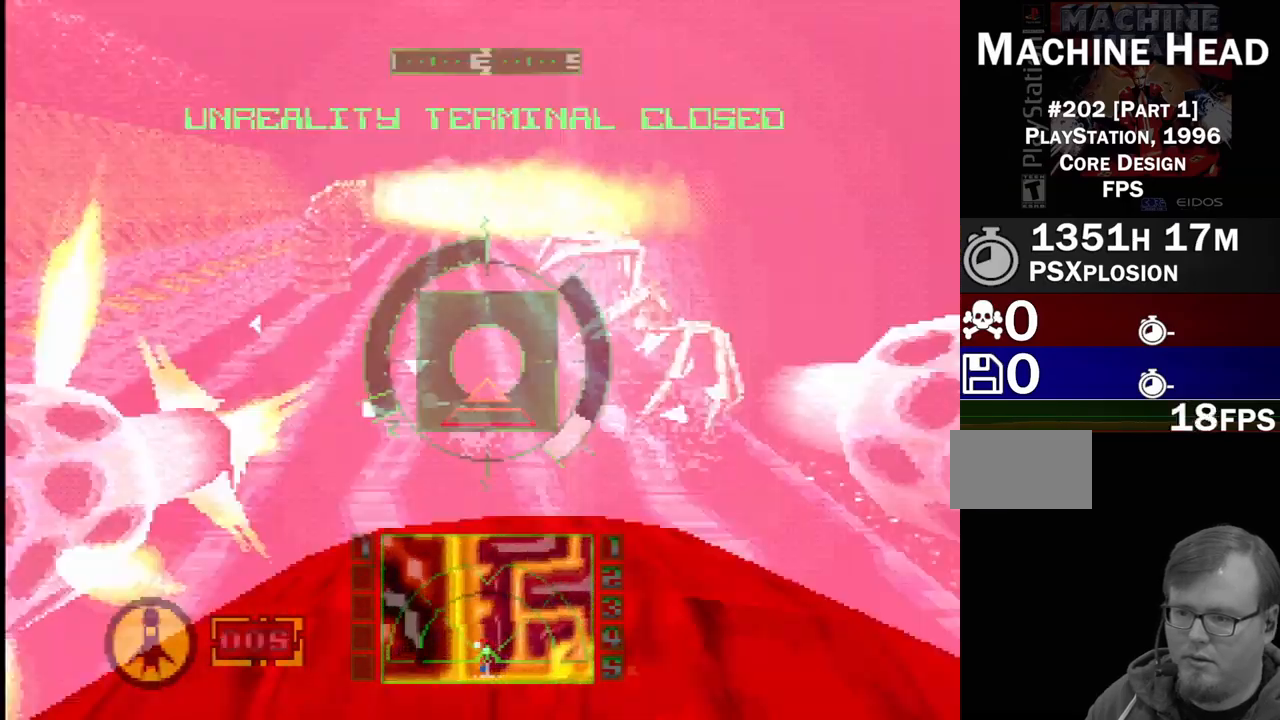
{"buttons": ["DPAD_RIGHT"], "events": [[83, "DPAD_DOWN", "up"], [283, "DPAD_RIGHT", "down"]]}
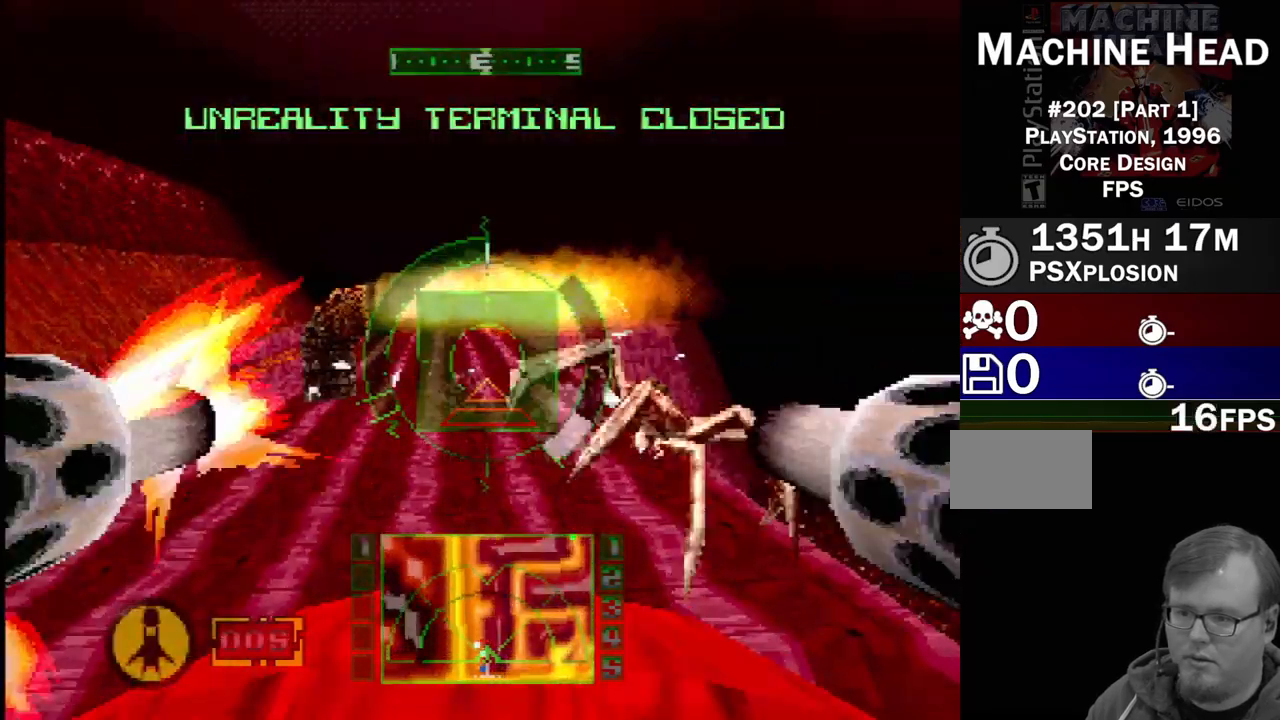
{"buttons": [], "events": [[100, "DPAD_RIGHT", "up"], [333, "DPAD_LEFT", "down"], [367, "DPAD_UP", "down"], [433, "DPAD_LEFT", "up"], [433, "DPAD_UP", "up"]]}
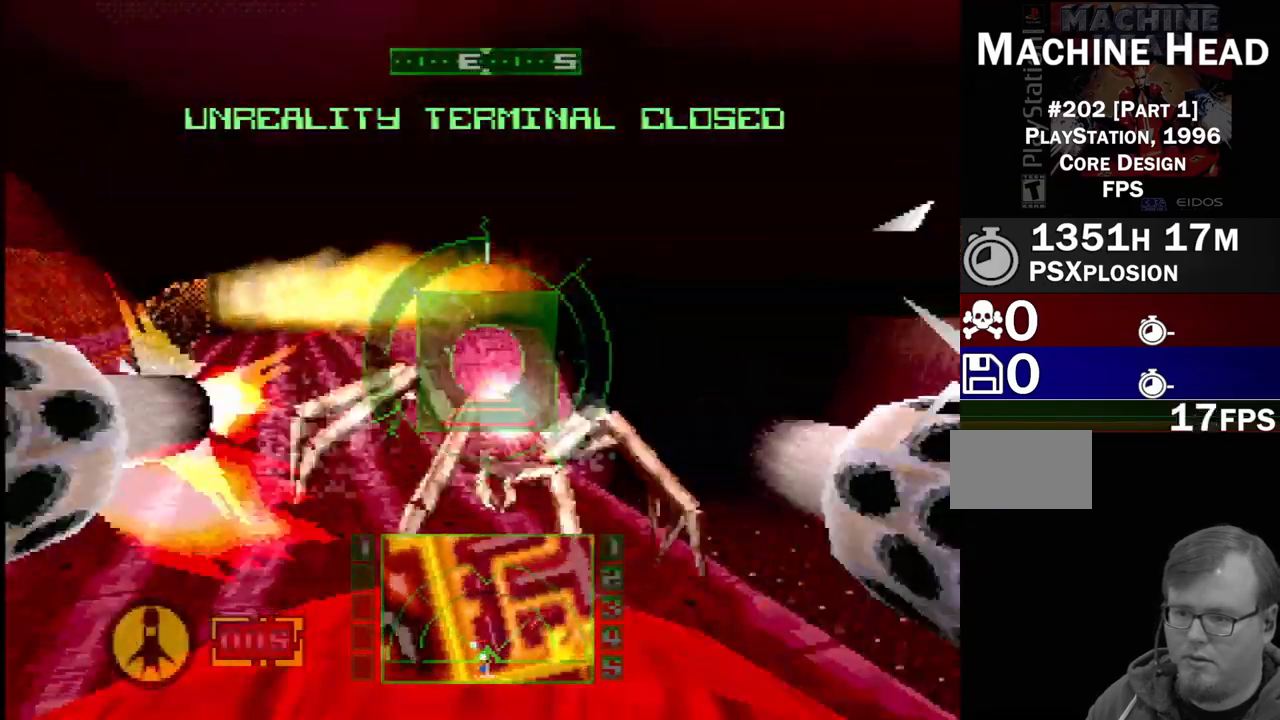
{"buttons": [], "events": [[267, "DPAD_UP", "down"], [500, "DPAD_UP", "up"]]}
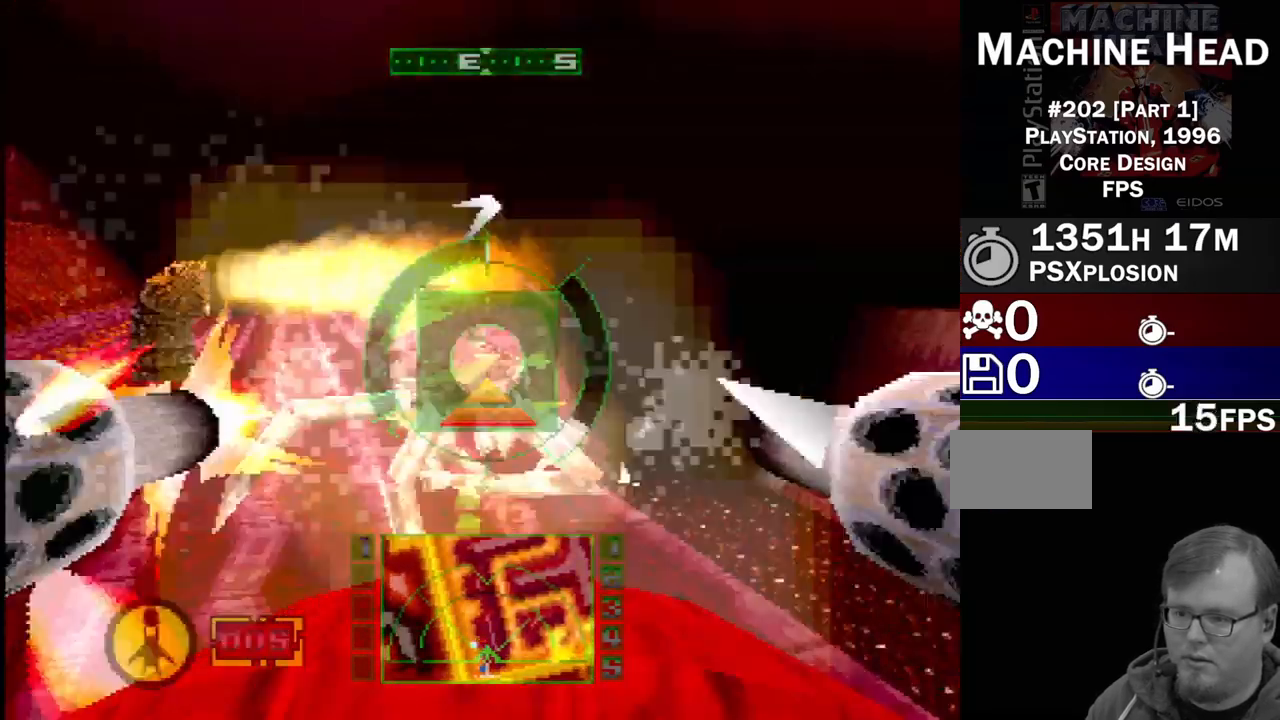
{"buttons": [], "events": []}
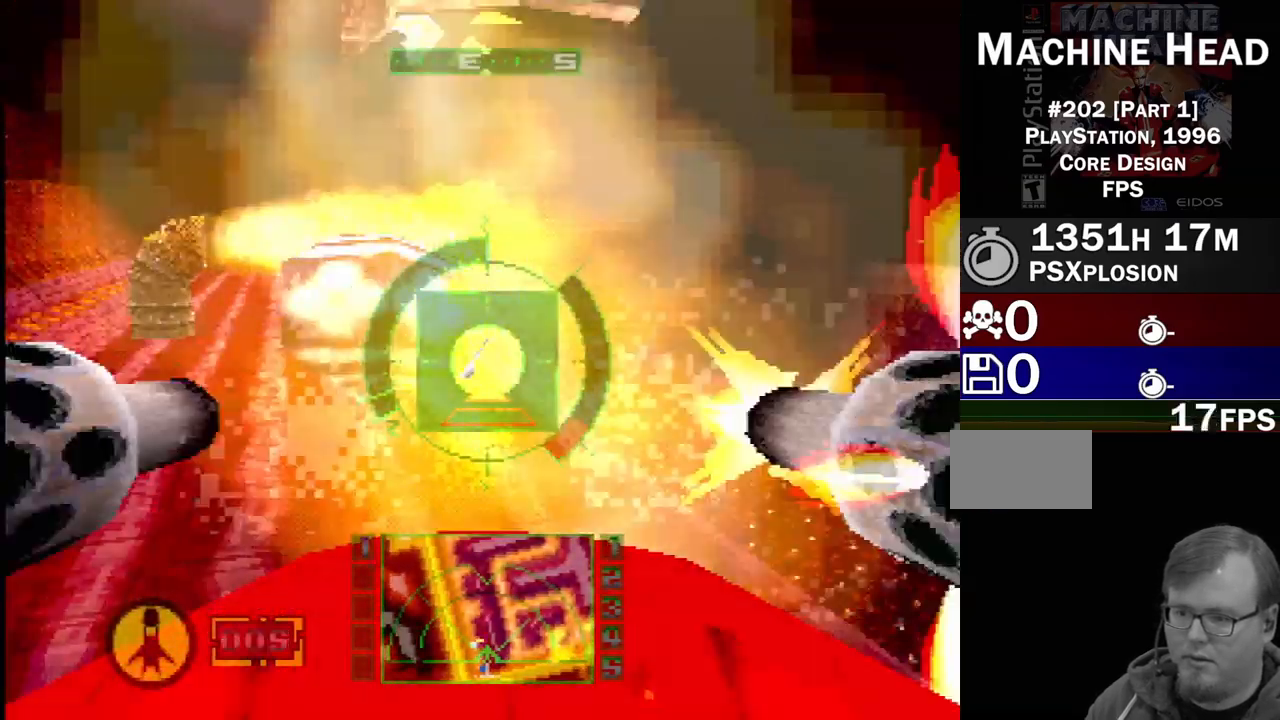
{"buttons": ["SQUARE"], "events": [[333, "SQUARE", "down"]]}
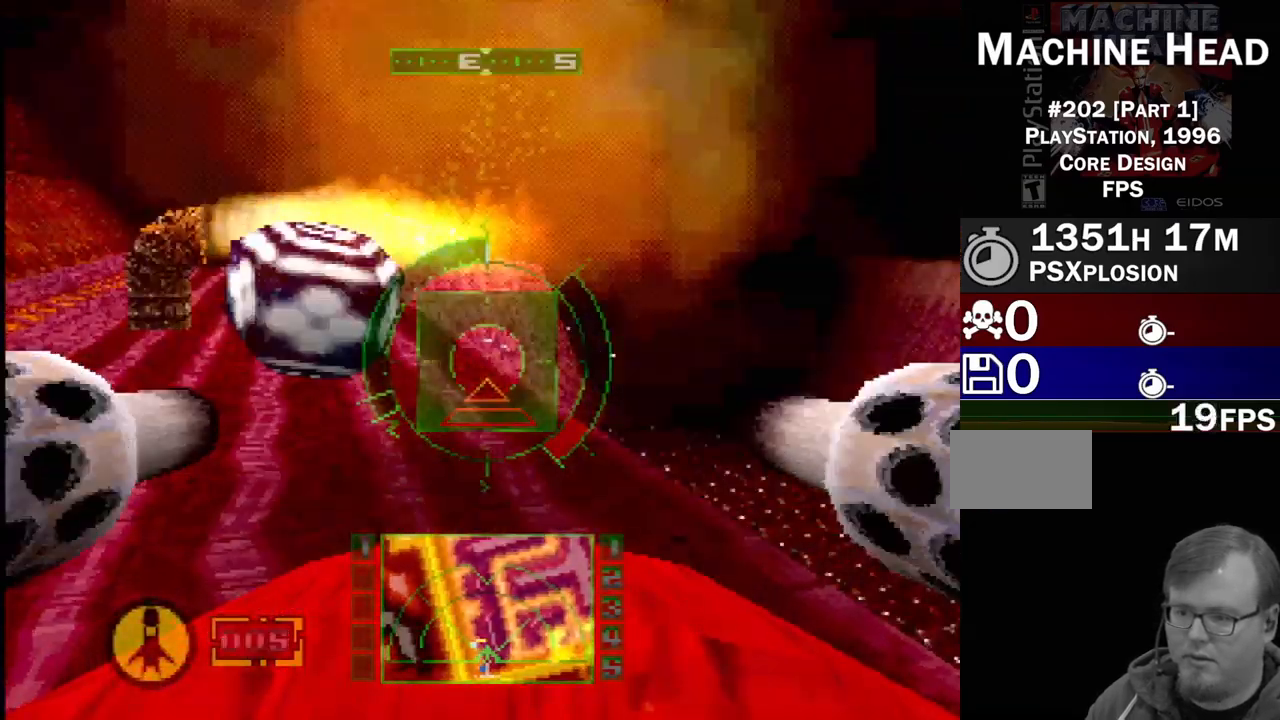
{"buttons": [], "events": [[300, "SQUARE", "up"]]}
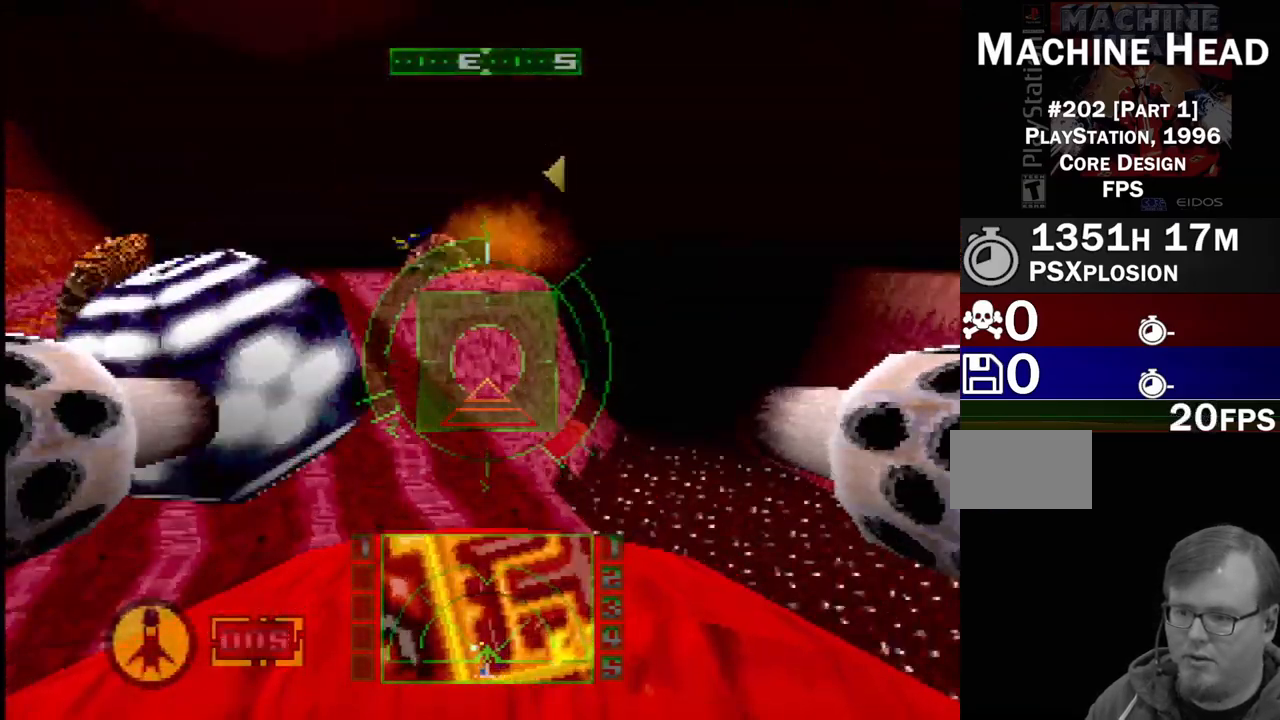
{"buttons": ["L2"], "events": [[50, "SQUARE", "down"], [233, "SQUARE", "up"], [350, "L2", "down"]]}
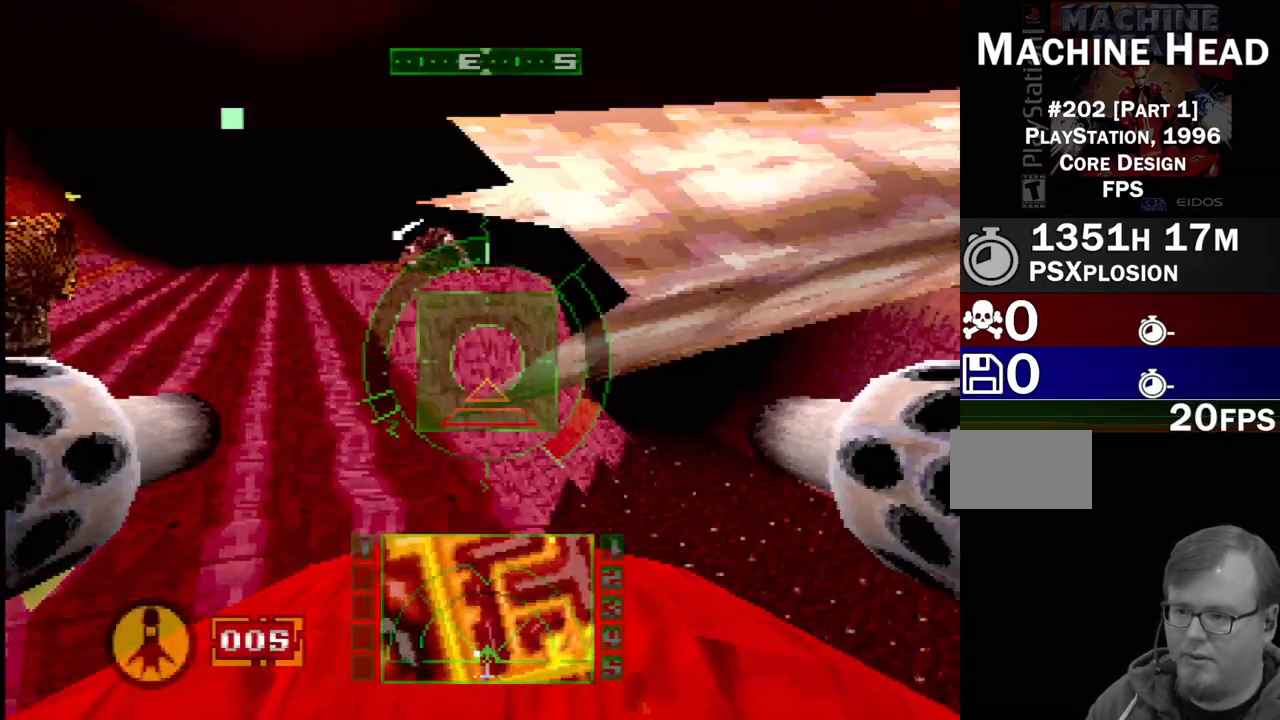
{"buttons": [], "events": [[183, "L2", "up"], [283, "L2", "down"], [450, "L2", "up"]]}
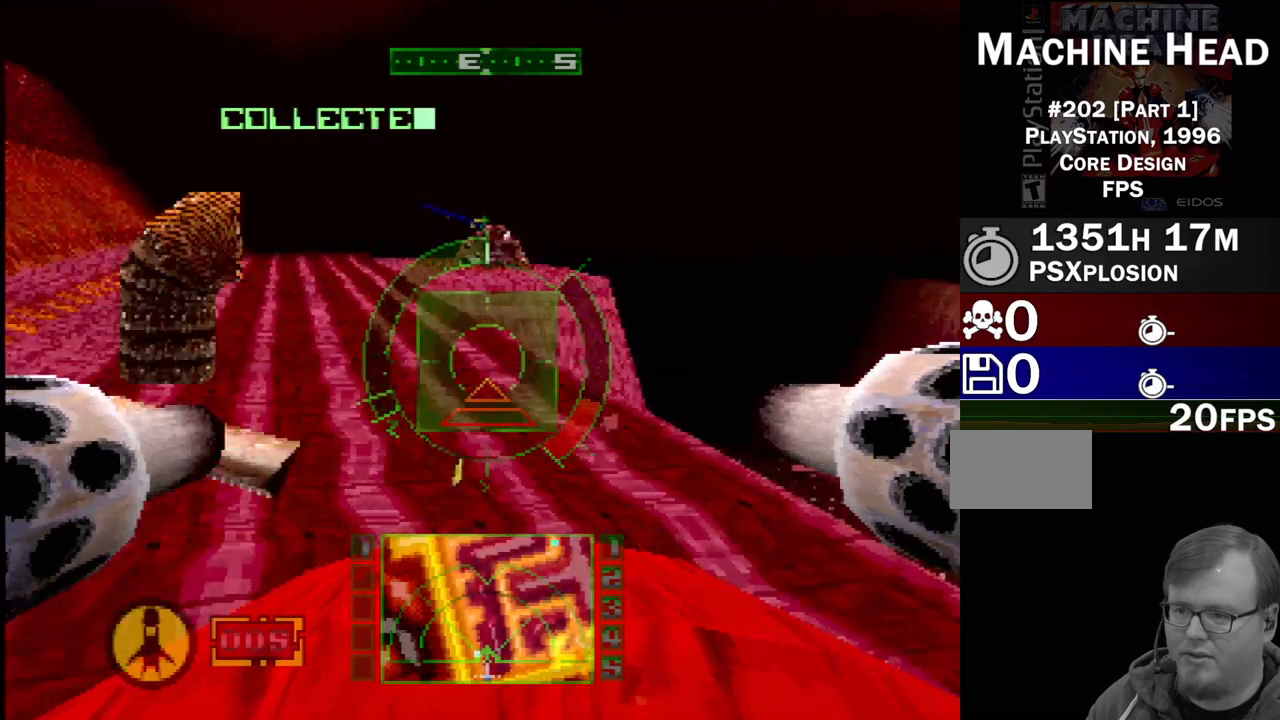
{"buttons": ["SQUARE"], "events": [[67, "L2", "down"], [317, "L2", "up"], [450, "SQUARE", "down"]]}
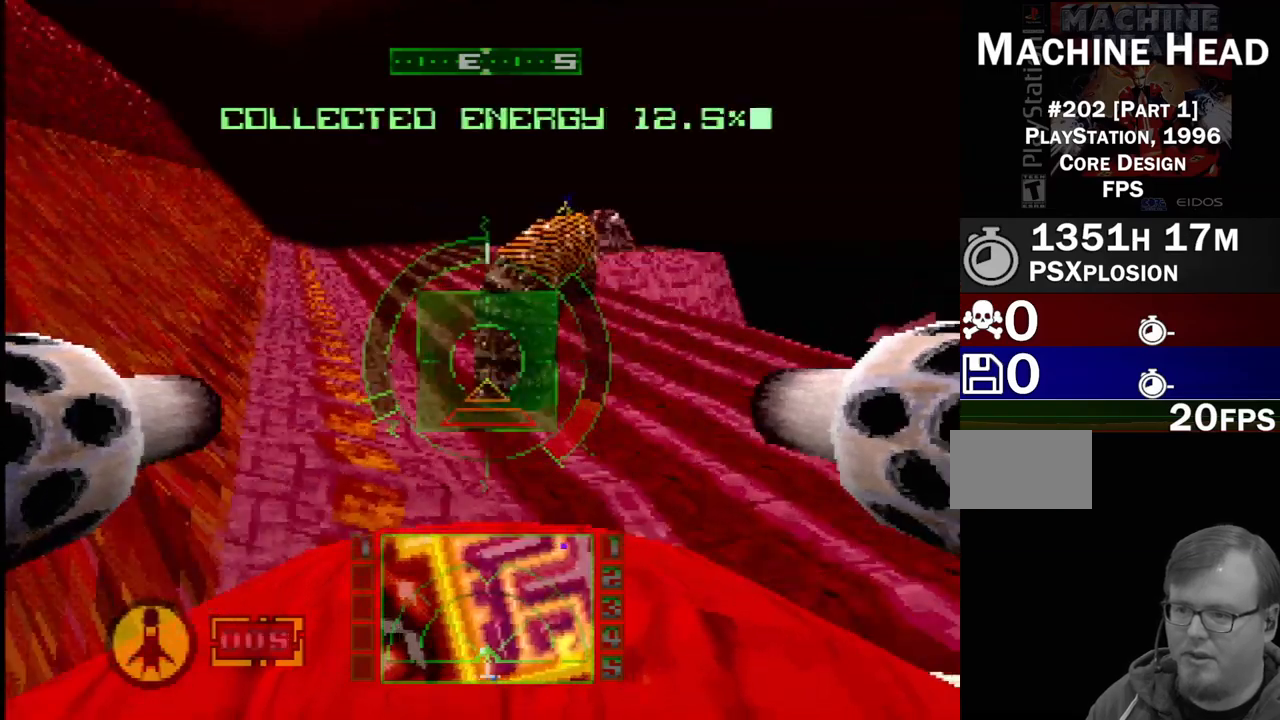
{"buttons": ["SQUARE", "L2"], "events": [[50, "DPAD_LEFT", "down"], [133, "L2", "down"], [217, "DPAD_LEFT", "up"], [267, "L2", "up"], [350, "L2", "down"]]}
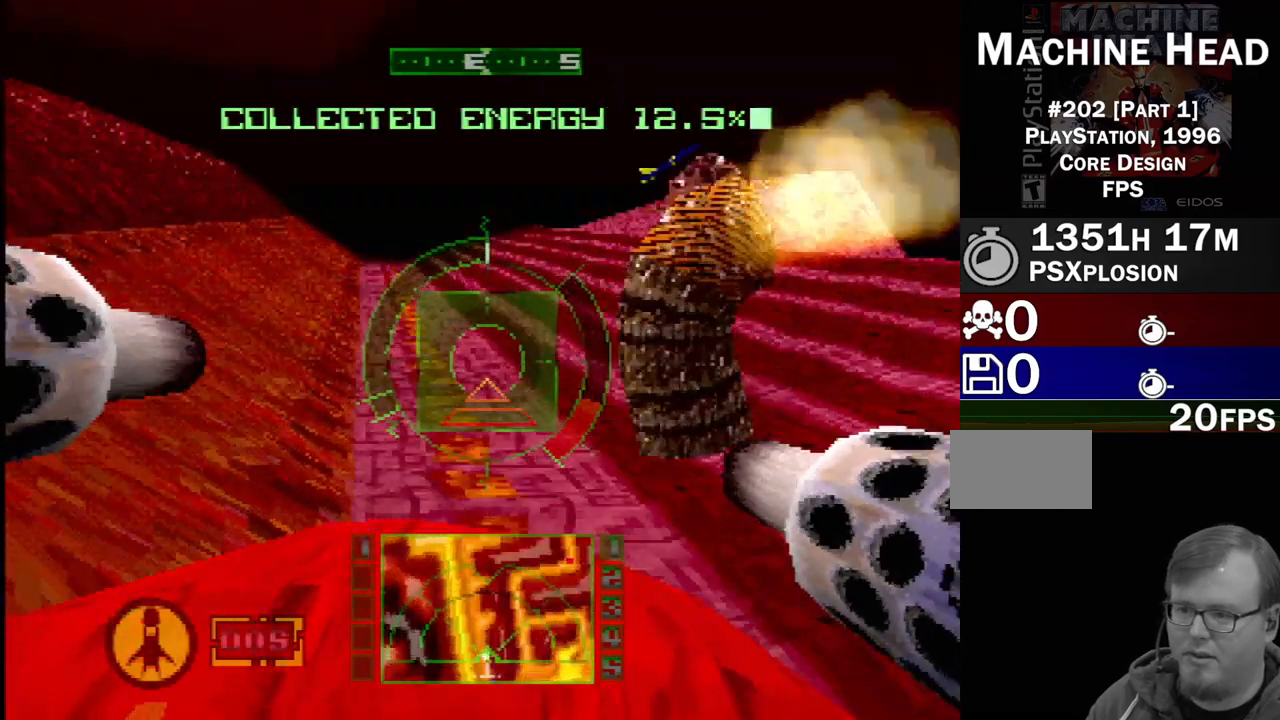
{"buttons": ["SQUARE", "DPAD_RIGHT"], "events": [[350, "L2", "up"], [400, "DPAD_RIGHT", "down"]]}
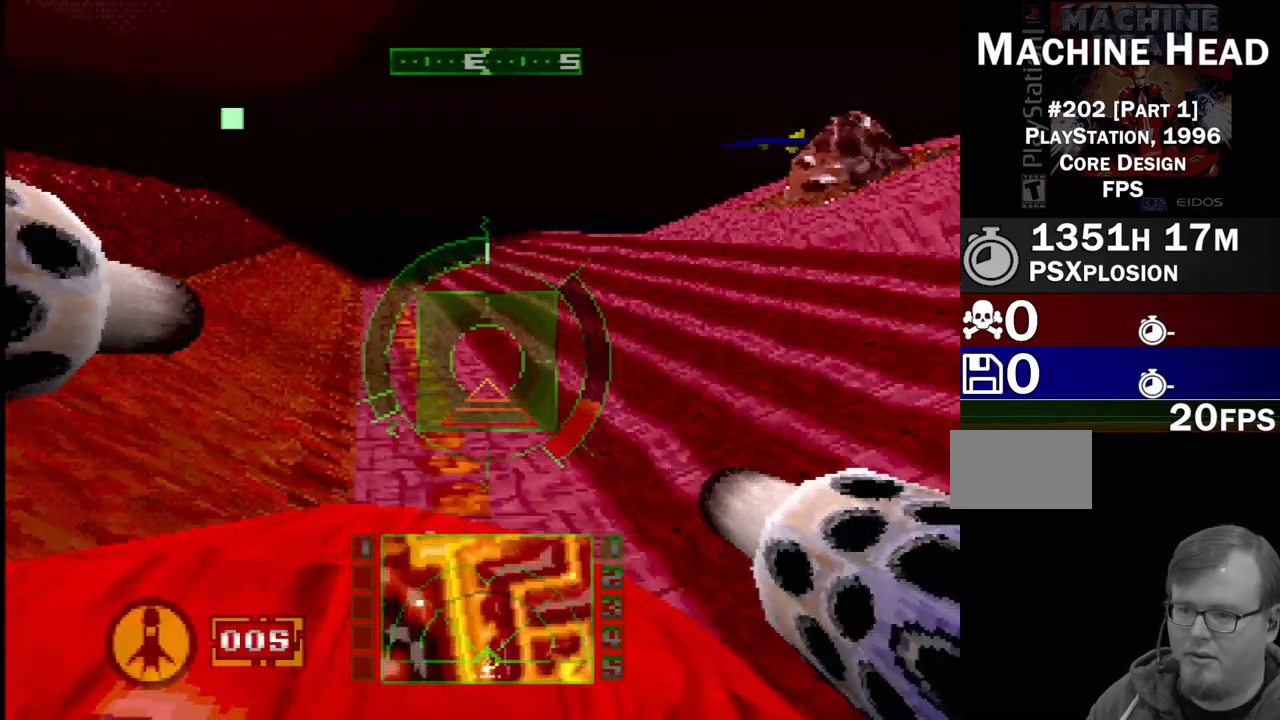
{"buttons": ["DPAD_RIGHT"], "events": [[83, "SQUARE", "up"], [100, "DPAD_RIGHT", "up"], [283, "DPAD_RIGHT", "down"]]}
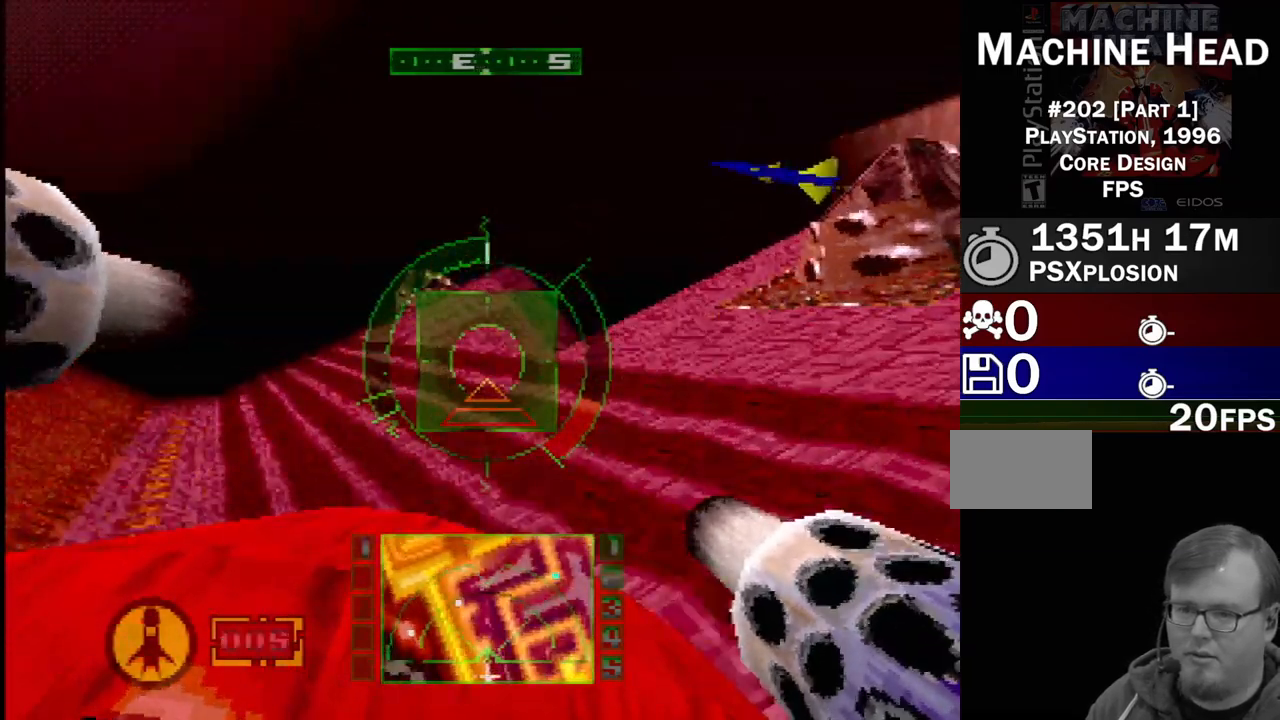
{"buttons": ["SQUARE", "DPAD_LEFT"], "events": [[100, "DPAD_RIGHT", "up"], [400, "SQUARE", "down"], [417, "DPAD_LEFT", "down"]]}
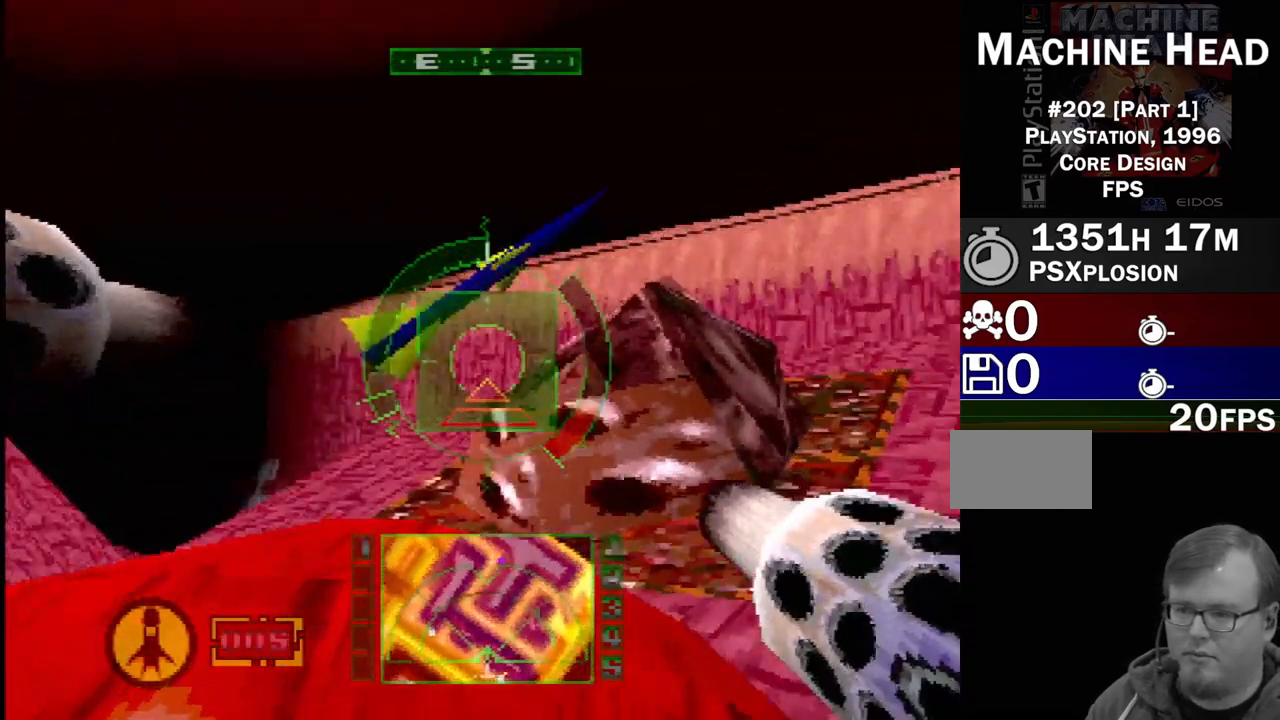
{"buttons": [], "events": [[50, "DPAD_LEFT", "up"], [50, "SQUARE", "up"]]}